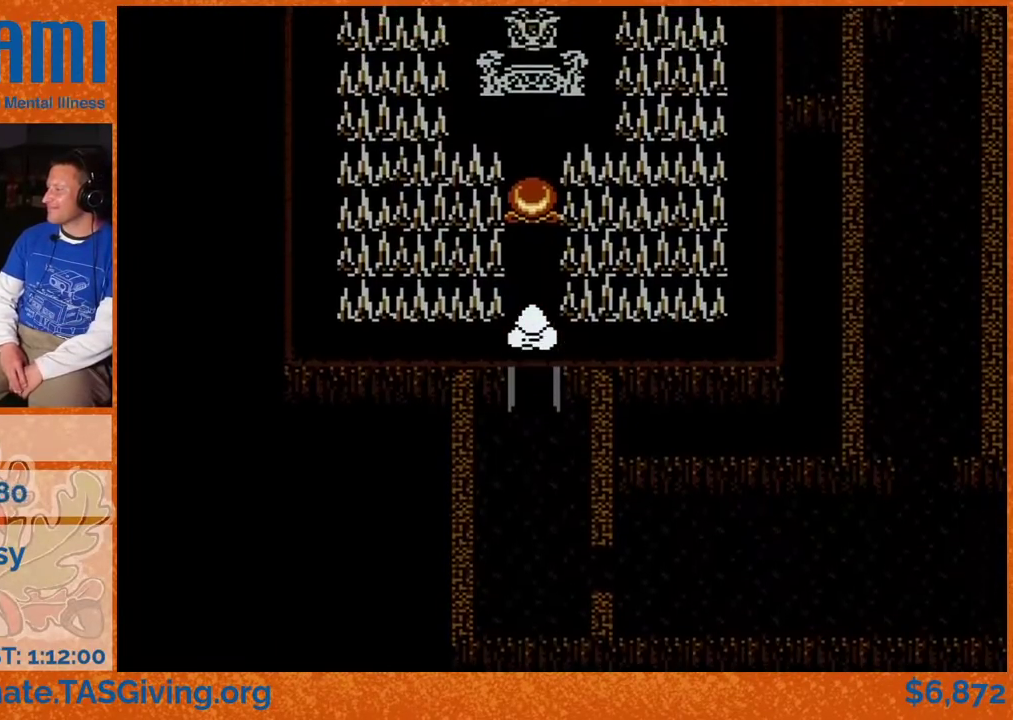
Gameplay with a controller (Nintendo layout); each line is a JSON object with the inputs held at the frame after it (dt_ms = milliseconds from this image to that frame). "events" lists button and stick changes between this image and that frame as [ms after this image, input, new state], when the widget could be followed in between. Not read: DPAD_RIGHT L3 R3.
{"dt_ms": 500, "buttons": [], "events": [[200, "A", "down"], [467, "A", "up"], [467, "DPAD_UP", "up"]]}
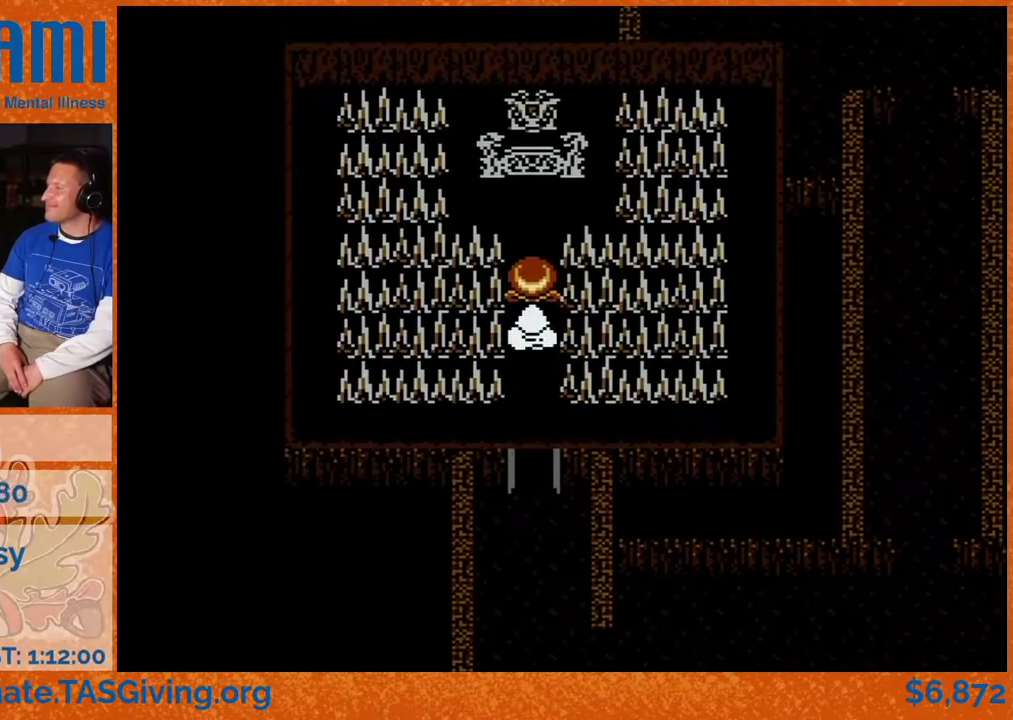
{"dt_ms": 500, "buttons": [], "events": []}
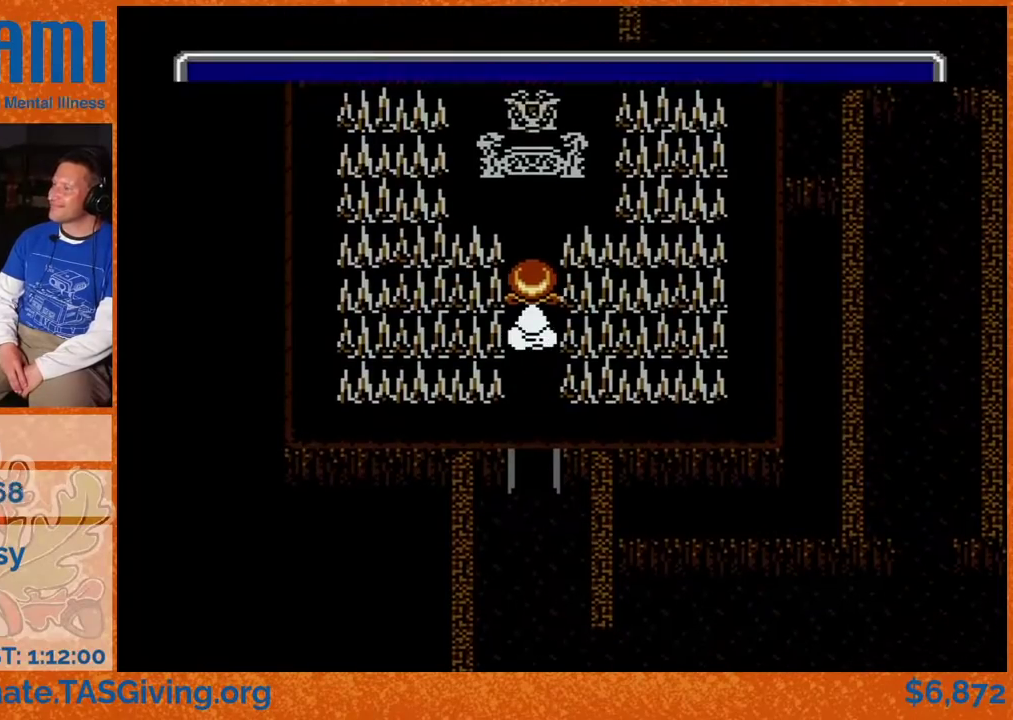
{"dt_ms": 500, "buttons": [], "events": []}
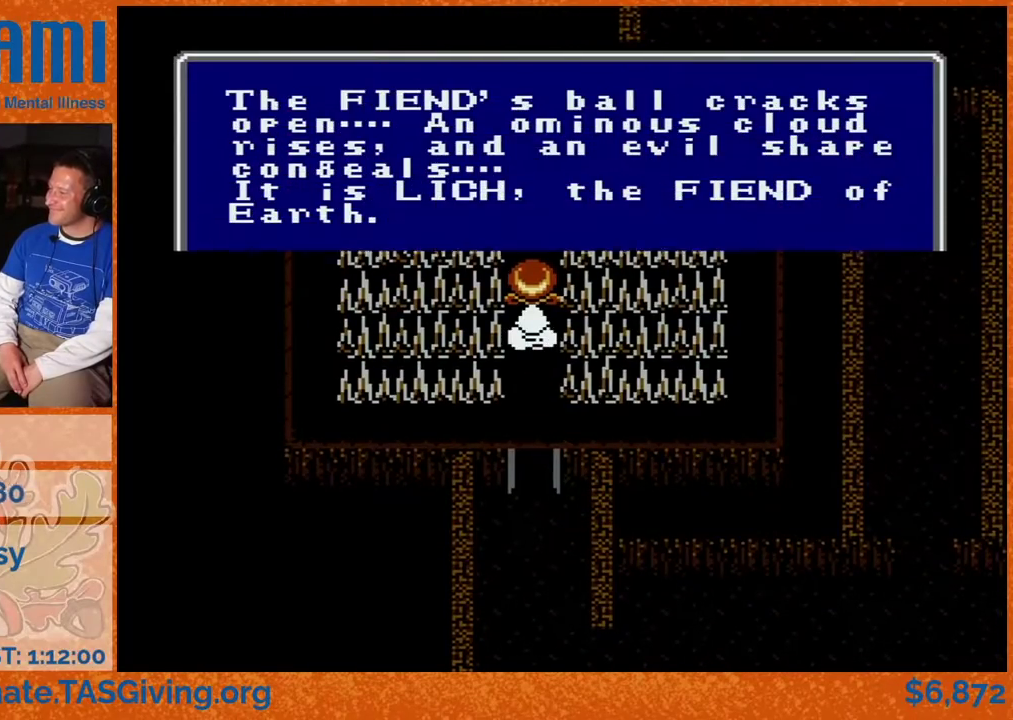
{"dt_ms": 500, "buttons": ["DPAD_DOWN"], "events": [[400, "DPAD_DOWN", "down"]]}
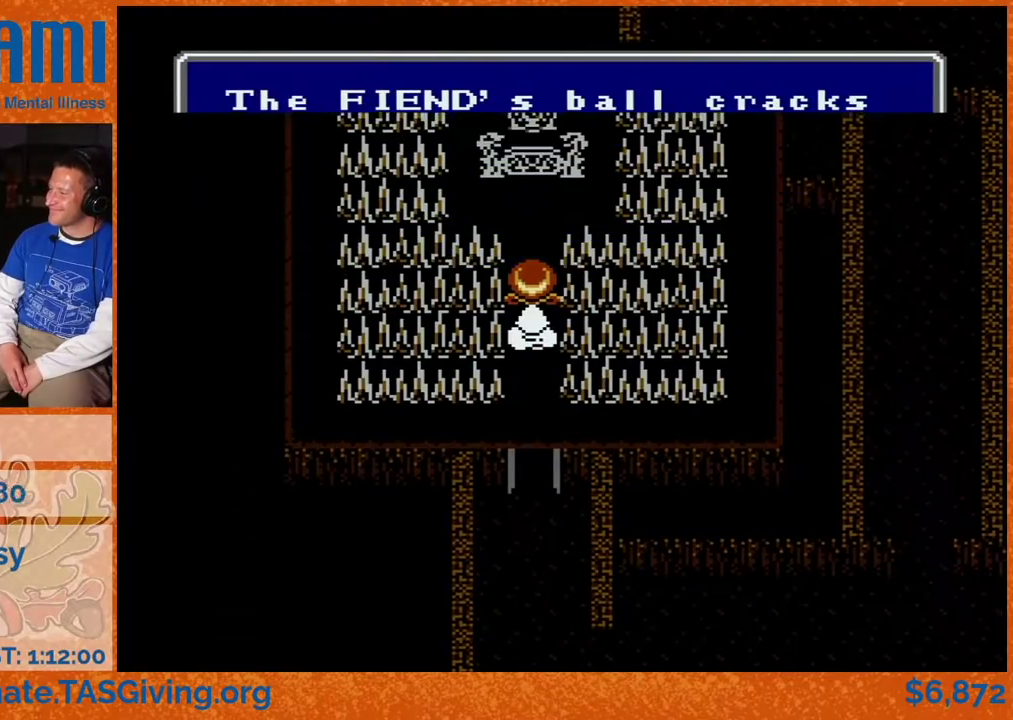
{"dt_ms": 500, "buttons": ["DPAD_DOWN"], "events": []}
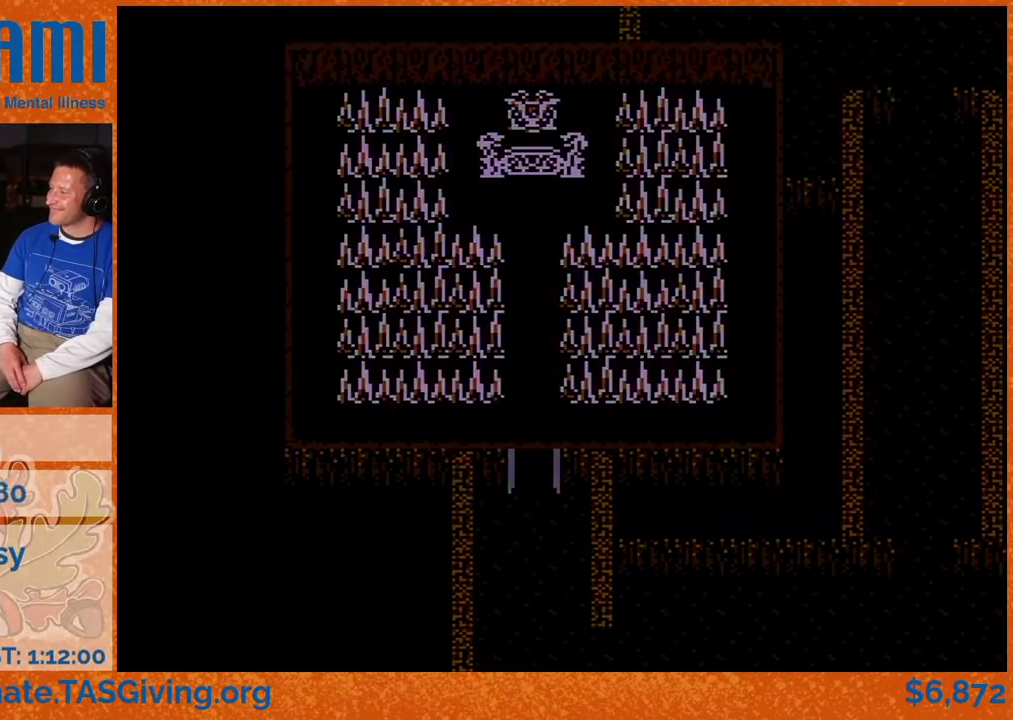
{"dt_ms": 500, "buttons": ["DPAD_DOWN"], "events": []}
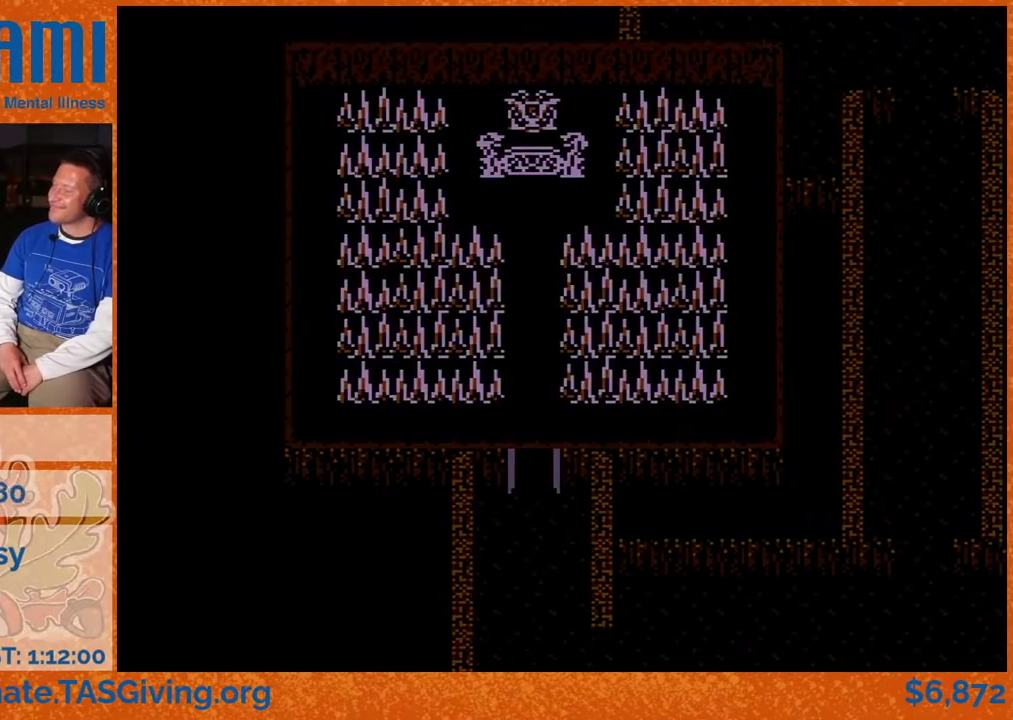
{"dt_ms": 500, "buttons": ["DPAD_DOWN"], "events": []}
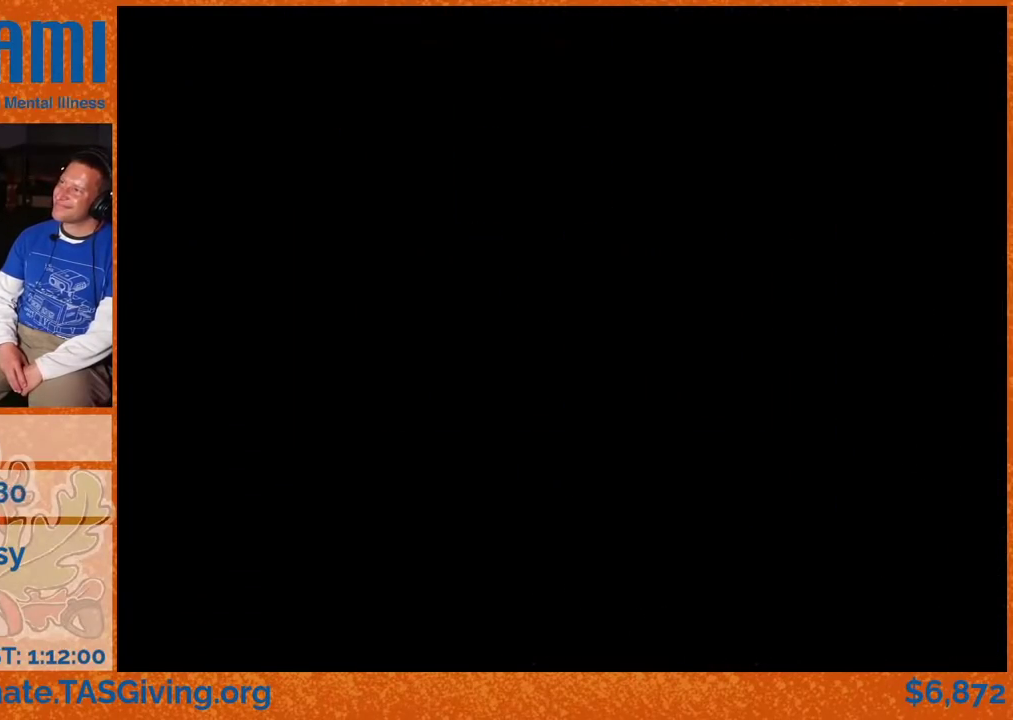
{"dt_ms": 500, "buttons": ["DPAD_DOWN"], "events": []}
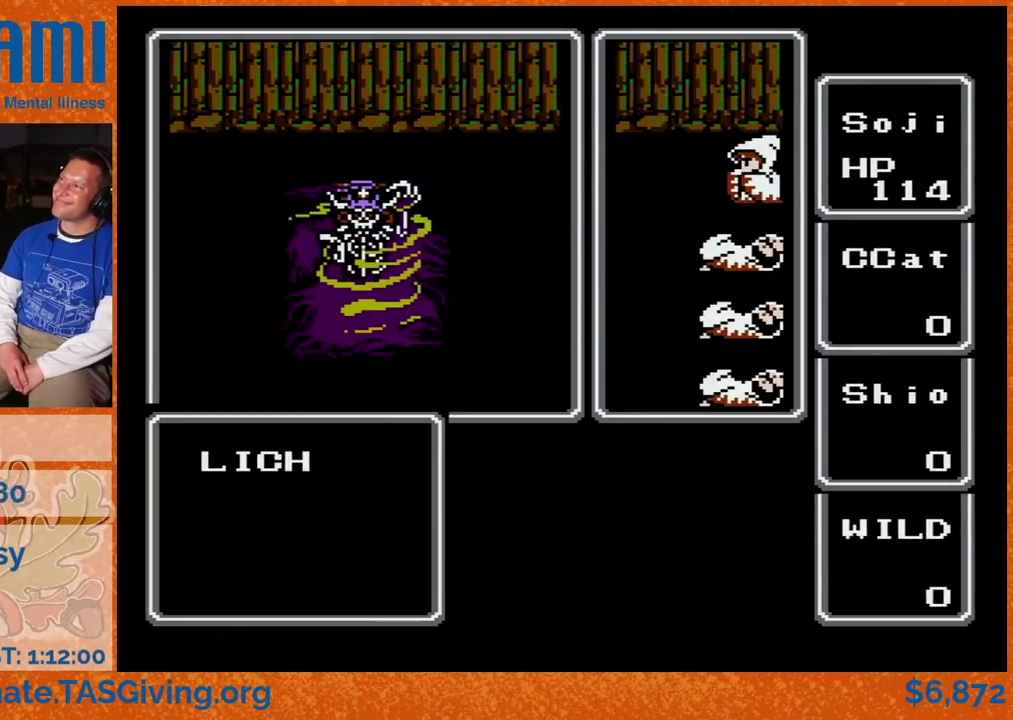
{"dt_ms": 500, "buttons": ["DPAD_DOWN"], "events": []}
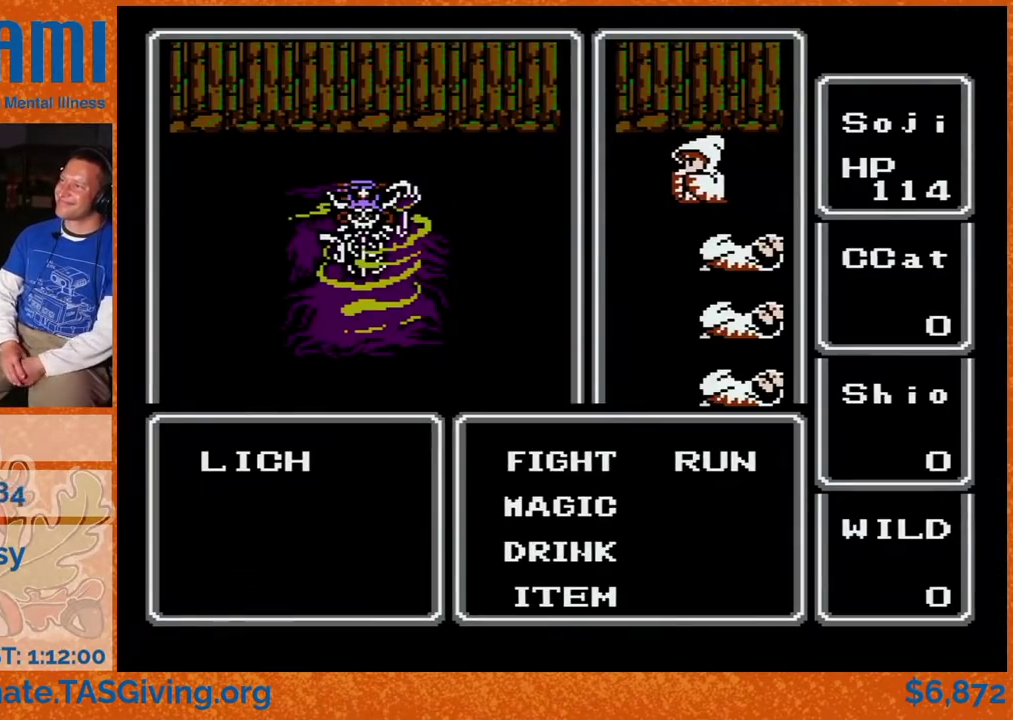
{"dt_ms": 500, "buttons": [], "events": [[283, "A", "down"], [300, "DPAD_DOWN", "up"], [333, "A", "up"]]}
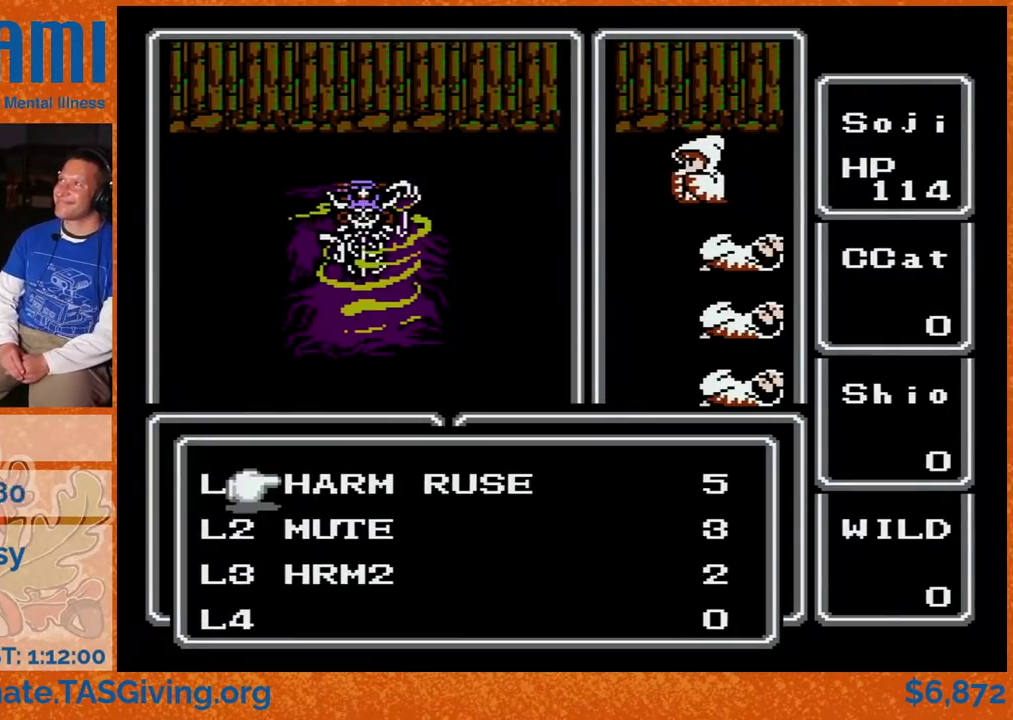
{"dt_ms": 500, "buttons": ["DPAD_DOWN"], "events": [[333, "A", "down"], [367, "DPAD_DOWN", "down"], [383, "A", "up"]]}
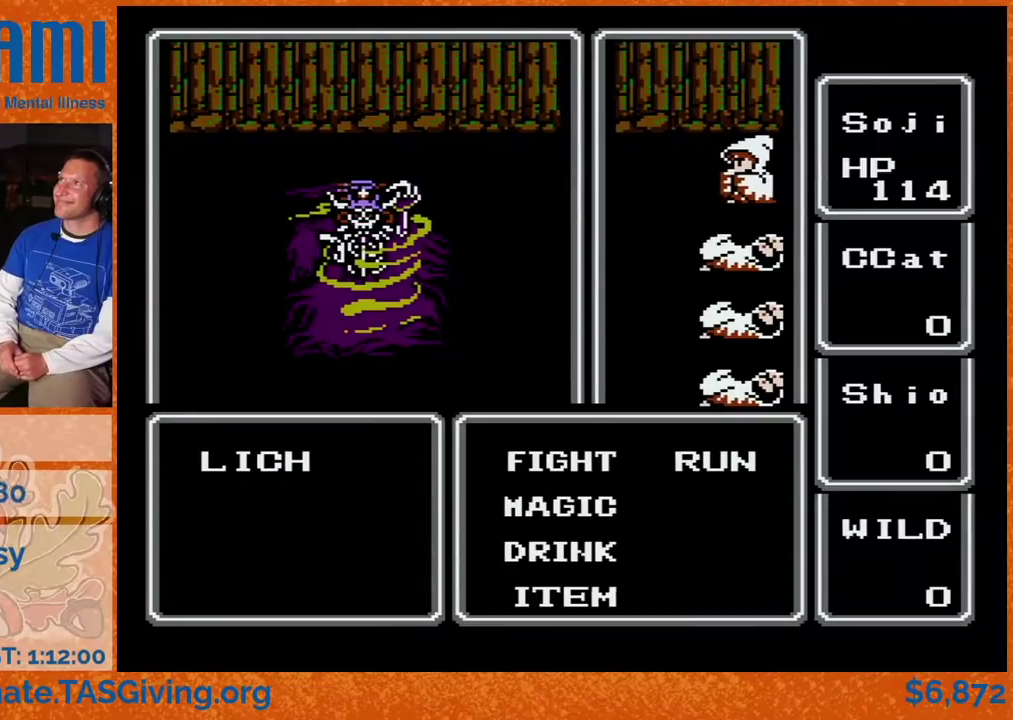
{"dt_ms": 500, "buttons": ["DPAD_DOWN"], "events": []}
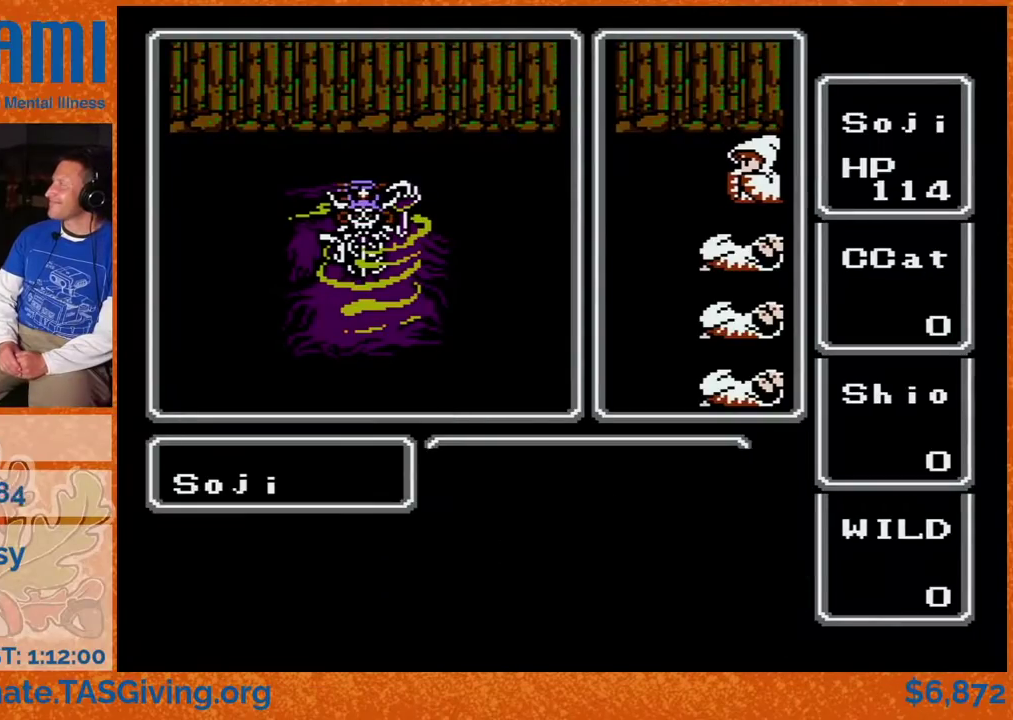
{"dt_ms": 500, "buttons": ["DPAD_DOWN"], "events": []}
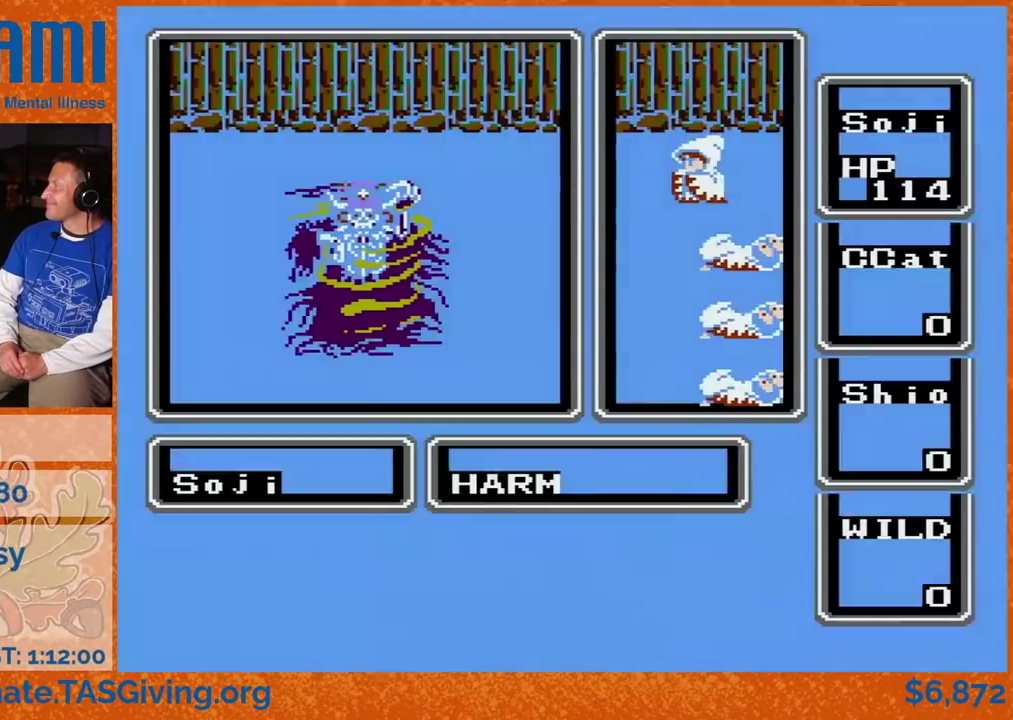
{"dt_ms": 500, "buttons": ["DPAD_DOWN"], "events": []}
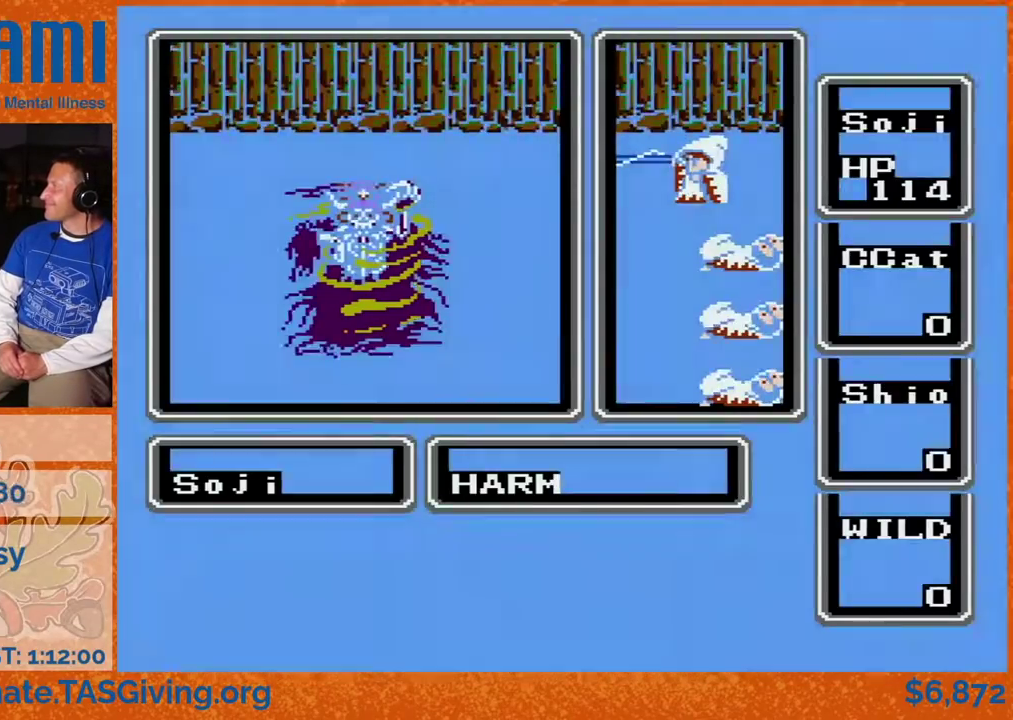
{"dt_ms": 500, "buttons": ["DPAD_DOWN"], "events": []}
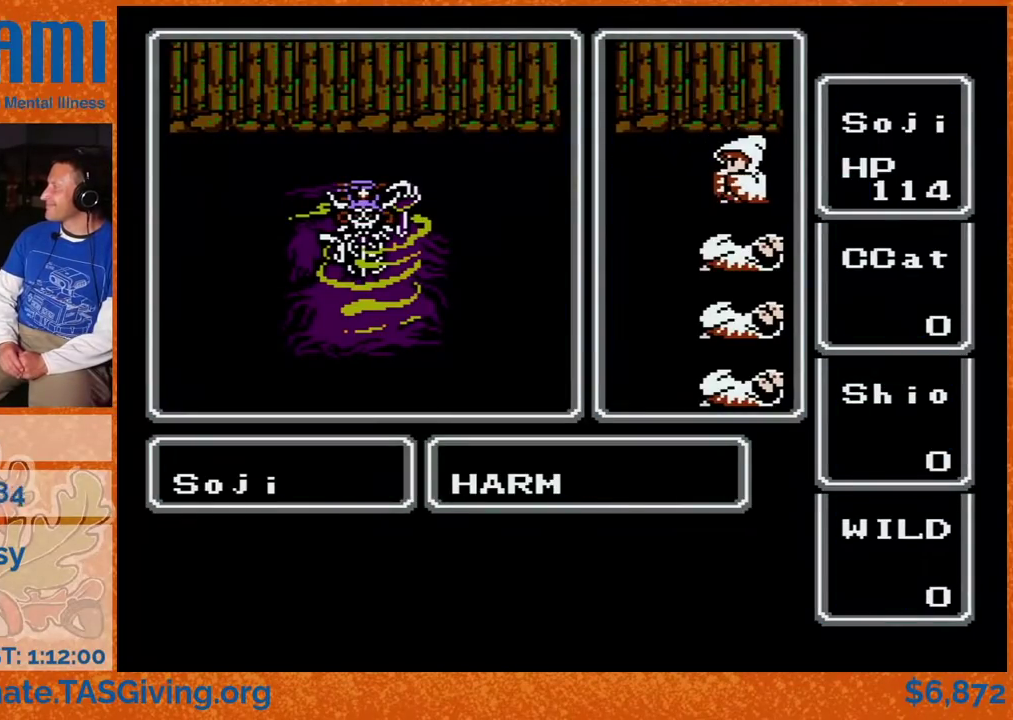
{"dt_ms": 500, "buttons": ["DPAD_DOWN"], "events": []}
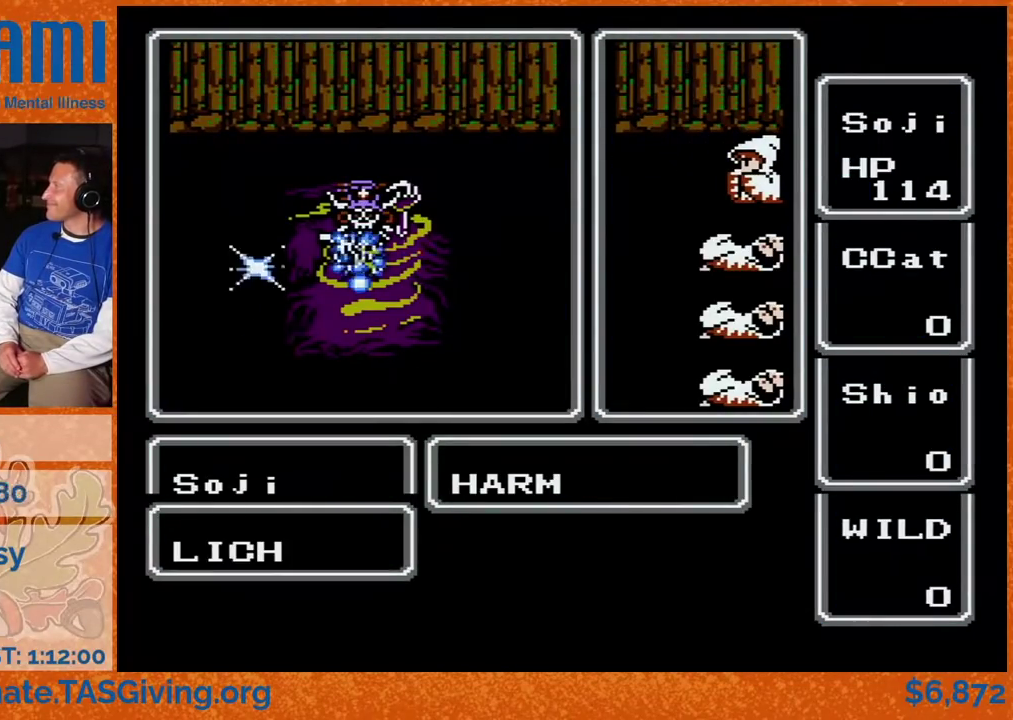
{"dt_ms": 500, "buttons": ["DPAD_DOWN"], "events": []}
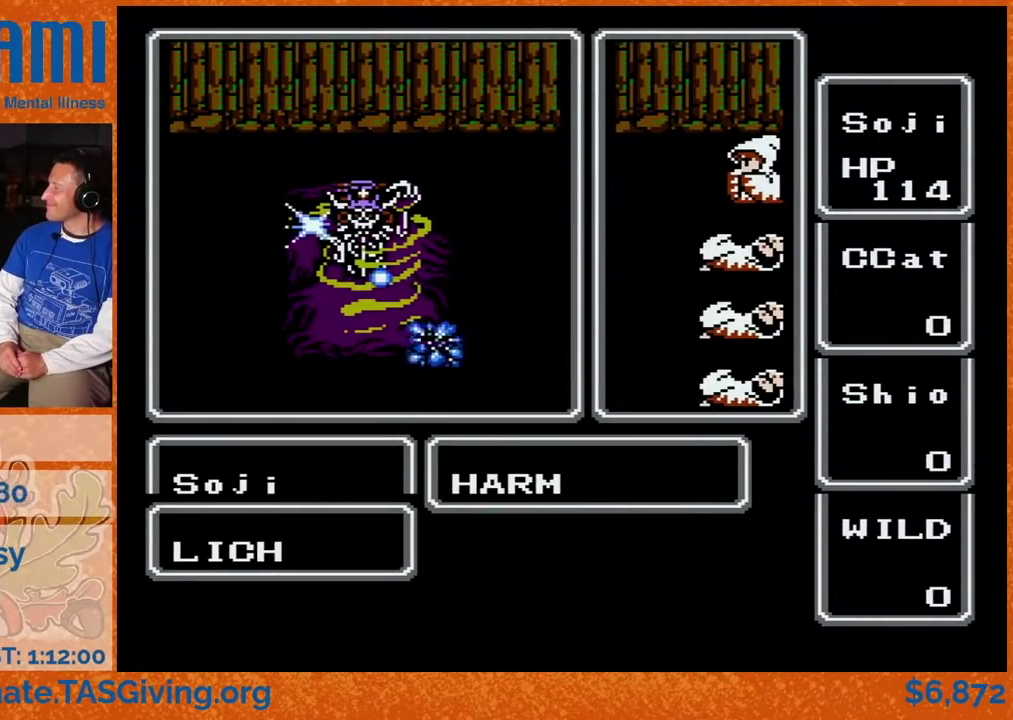
{"dt_ms": 1000, "buttons": ["DPAD_DOWN"], "events": []}
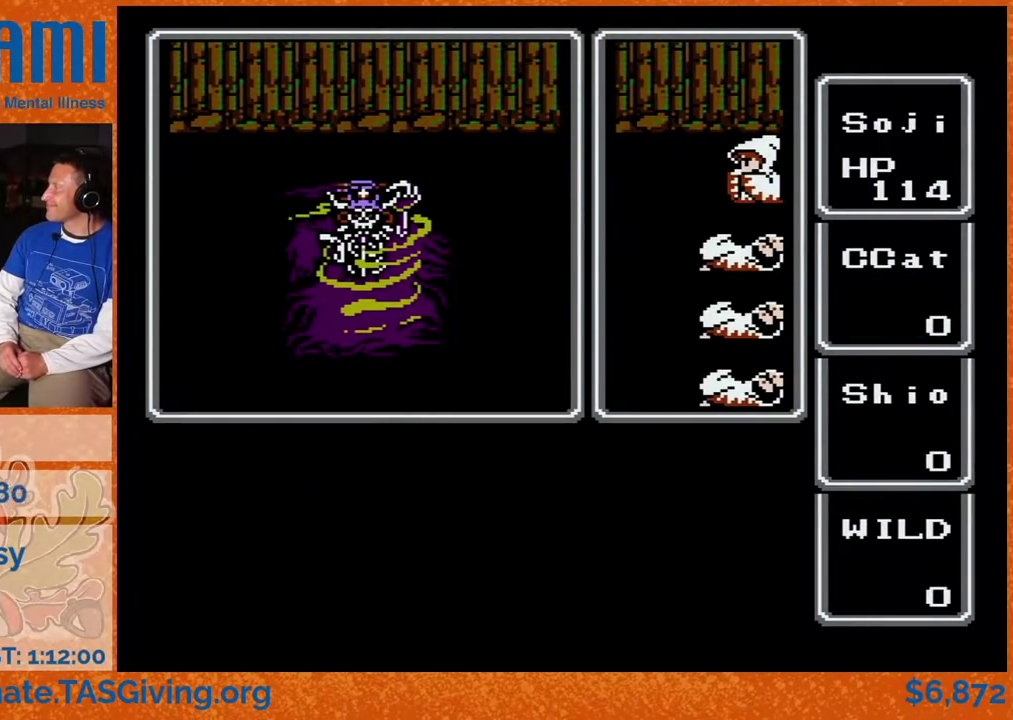
{"dt_ms": 500, "buttons": ["DPAD_DOWN"], "events": []}
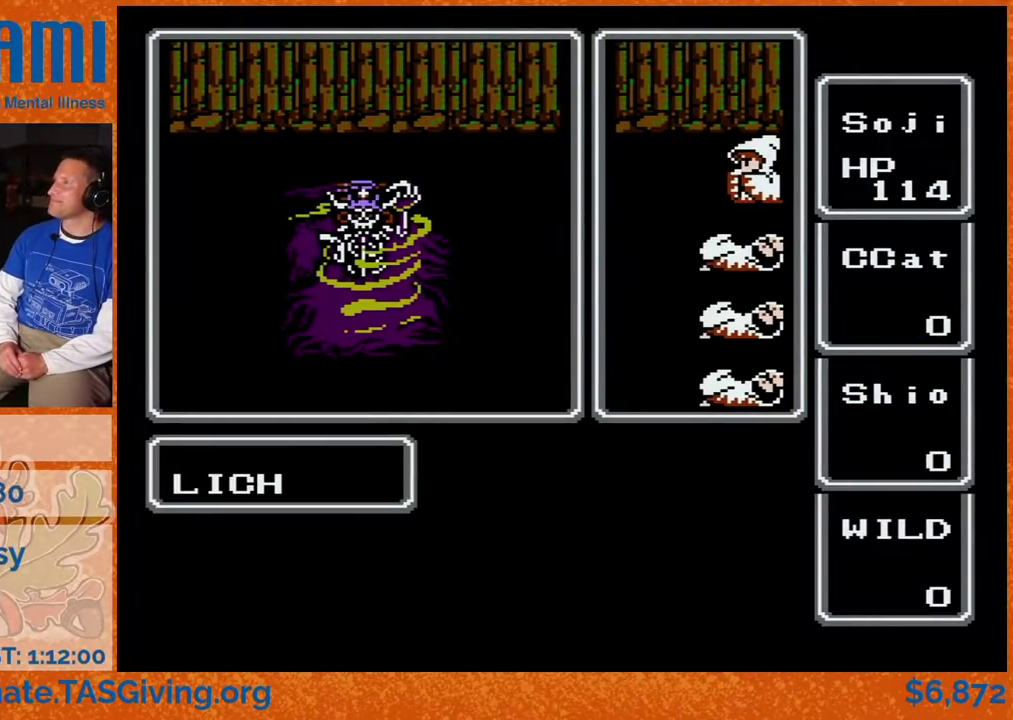
{"dt_ms": 500, "buttons": ["DPAD_DOWN"], "events": []}
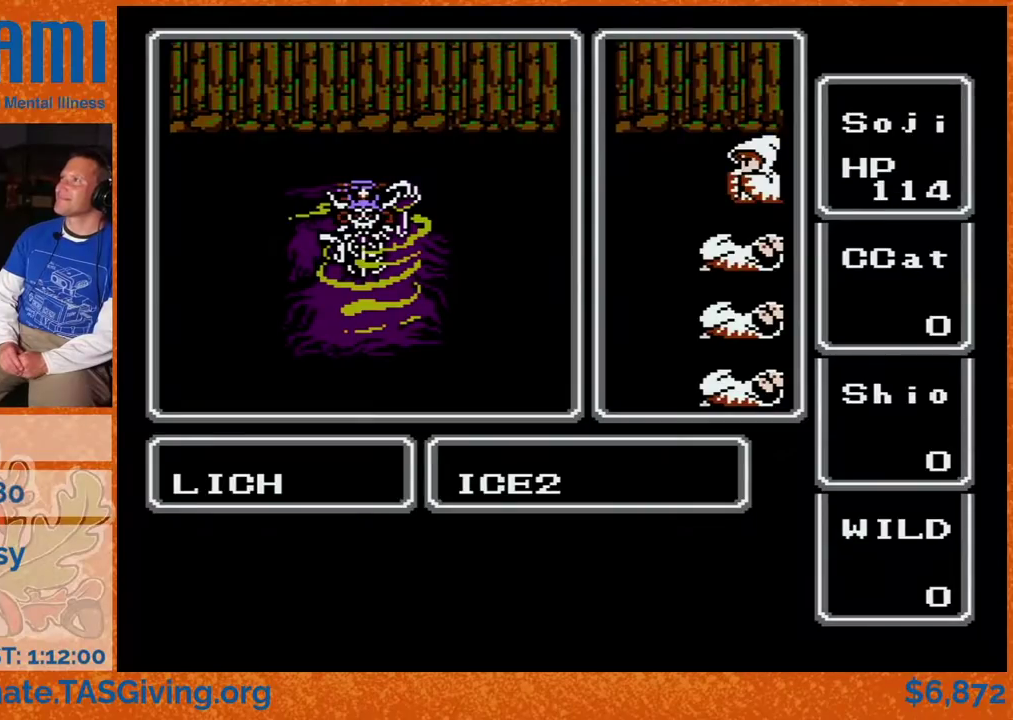
{"dt_ms": 500, "buttons": ["DPAD_DOWN"], "events": []}
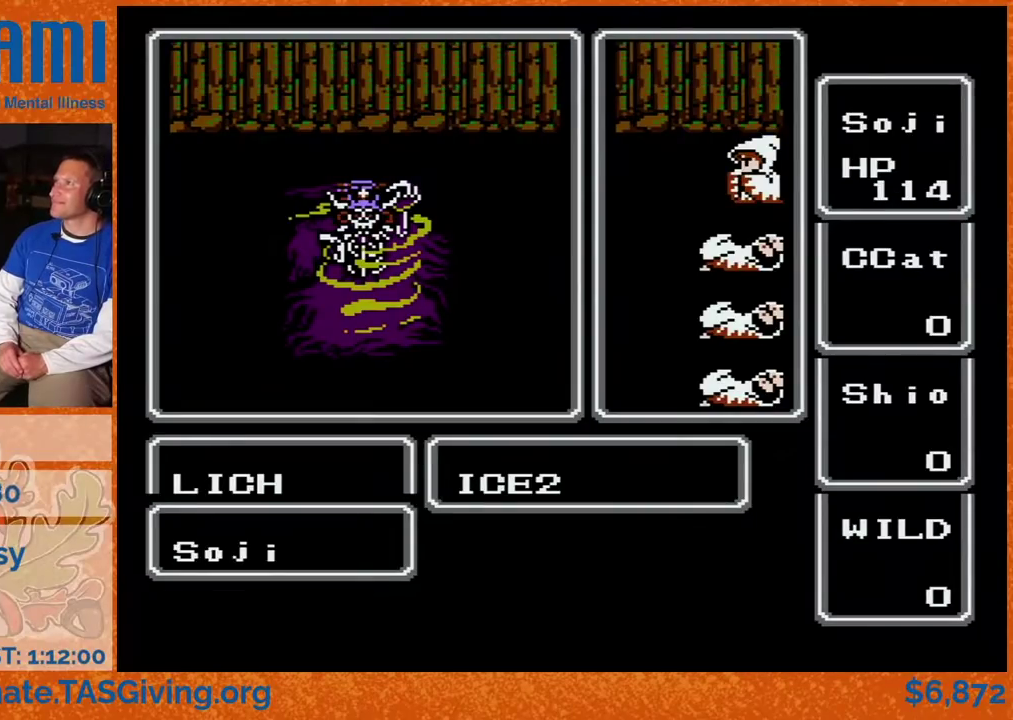
{"dt_ms": 500, "buttons": ["DPAD_DOWN"], "events": []}
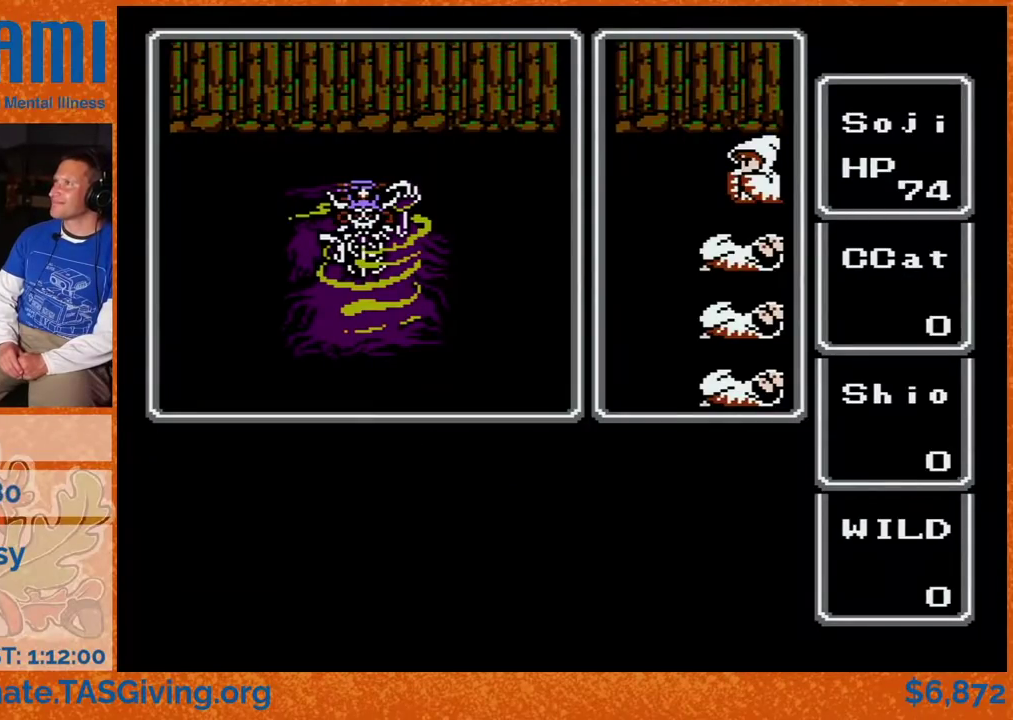
{"dt_ms": 500, "buttons": ["DPAD_DOWN"], "events": []}
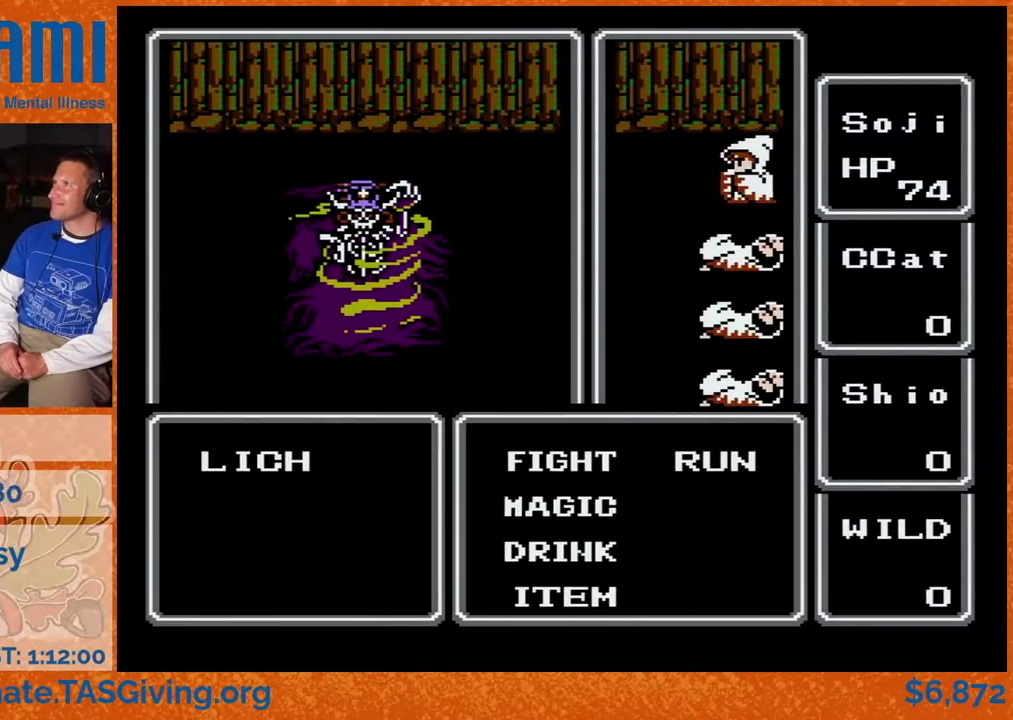
{"dt_ms": 500, "buttons": ["DPAD_DOWN"], "events": []}
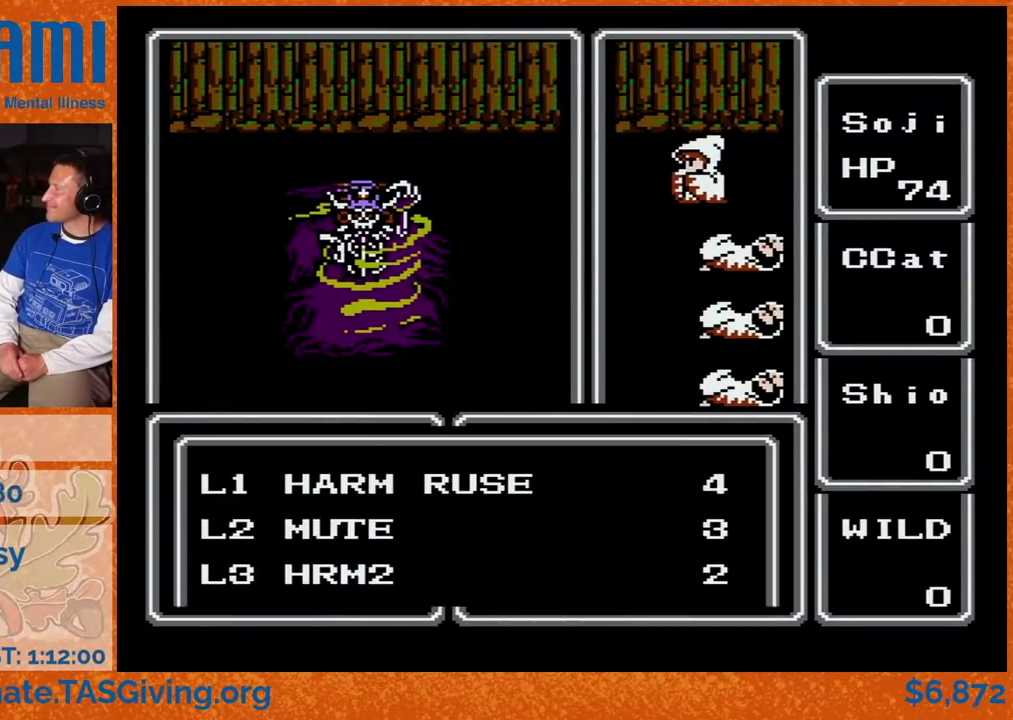
{"dt_ms": 500, "buttons": [], "events": [[33, "A", "down"], [83, "A", "up"], [383, "DPAD_DOWN", "up"]]}
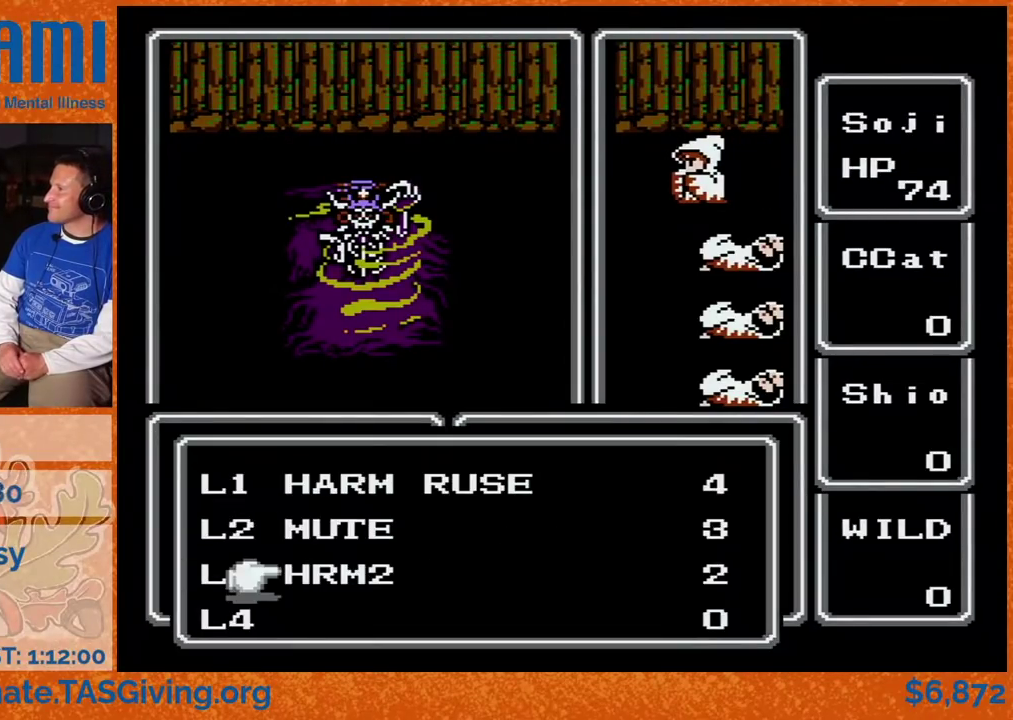
{"dt_ms": 500, "buttons": [], "events": []}
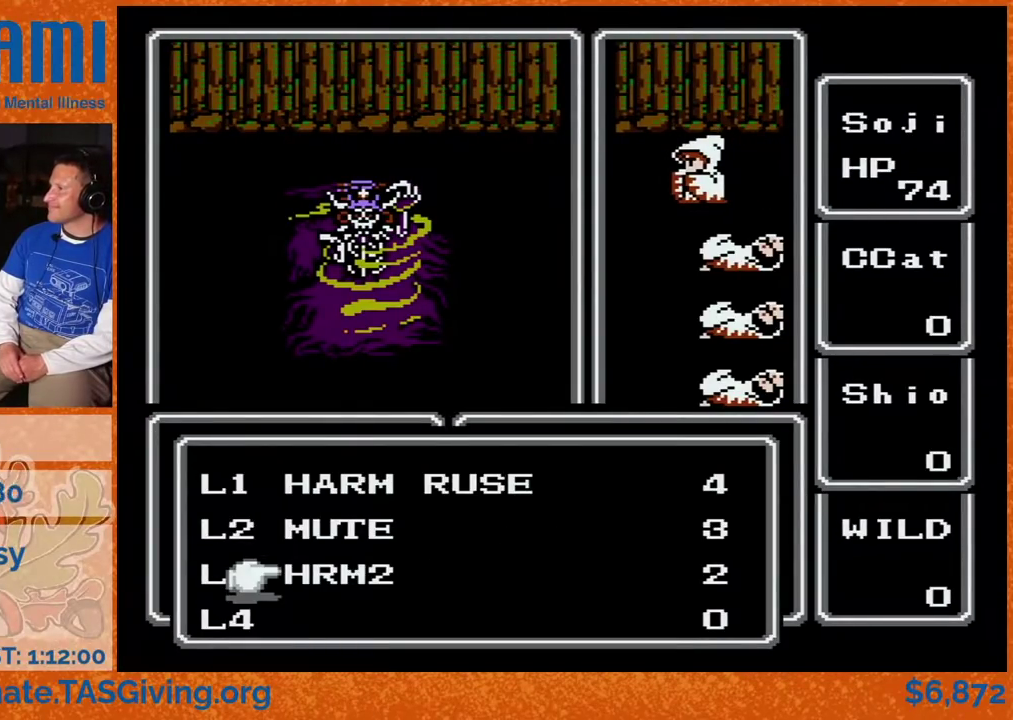
{"dt_ms": 500, "buttons": ["DPAD_DOWN"], "events": [[367, "A", "down"], [400, "DPAD_DOWN", "down"], [417, "A", "up"]]}
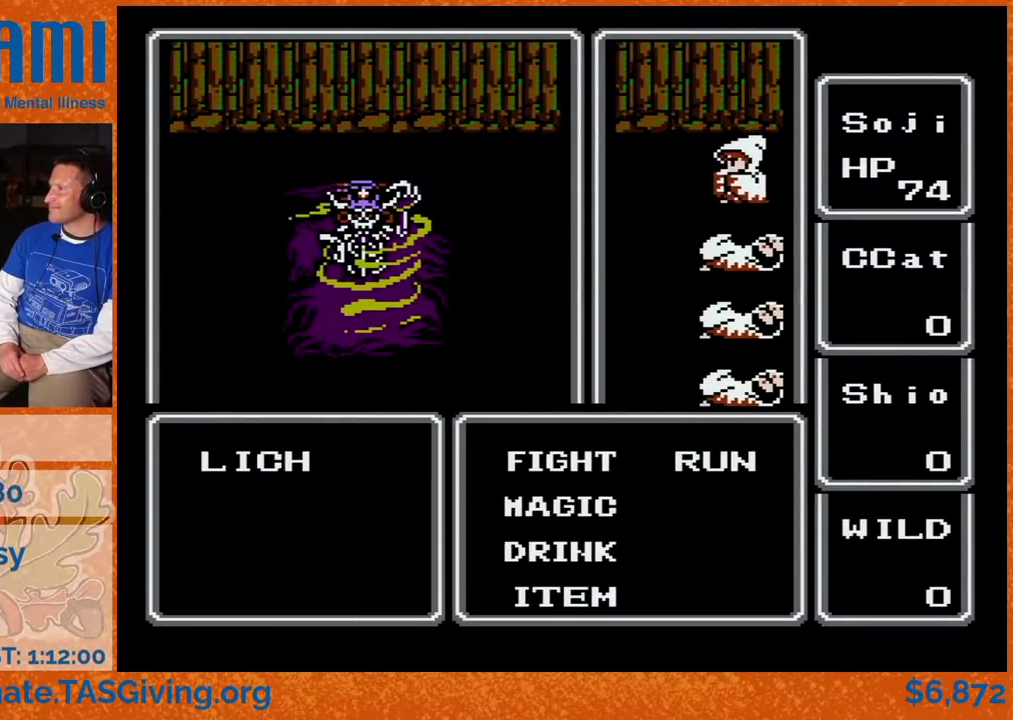
{"dt_ms": 500, "buttons": ["DPAD_DOWN"], "events": []}
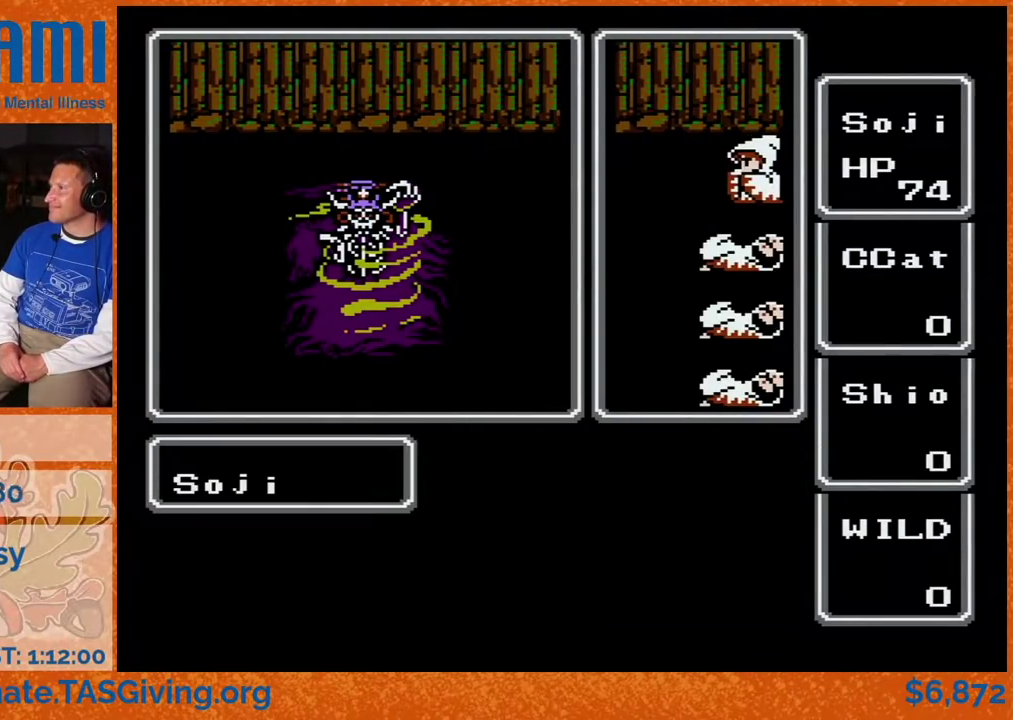
{"dt_ms": 500, "buttons": ["DPAD_DOWN"], "events": []}